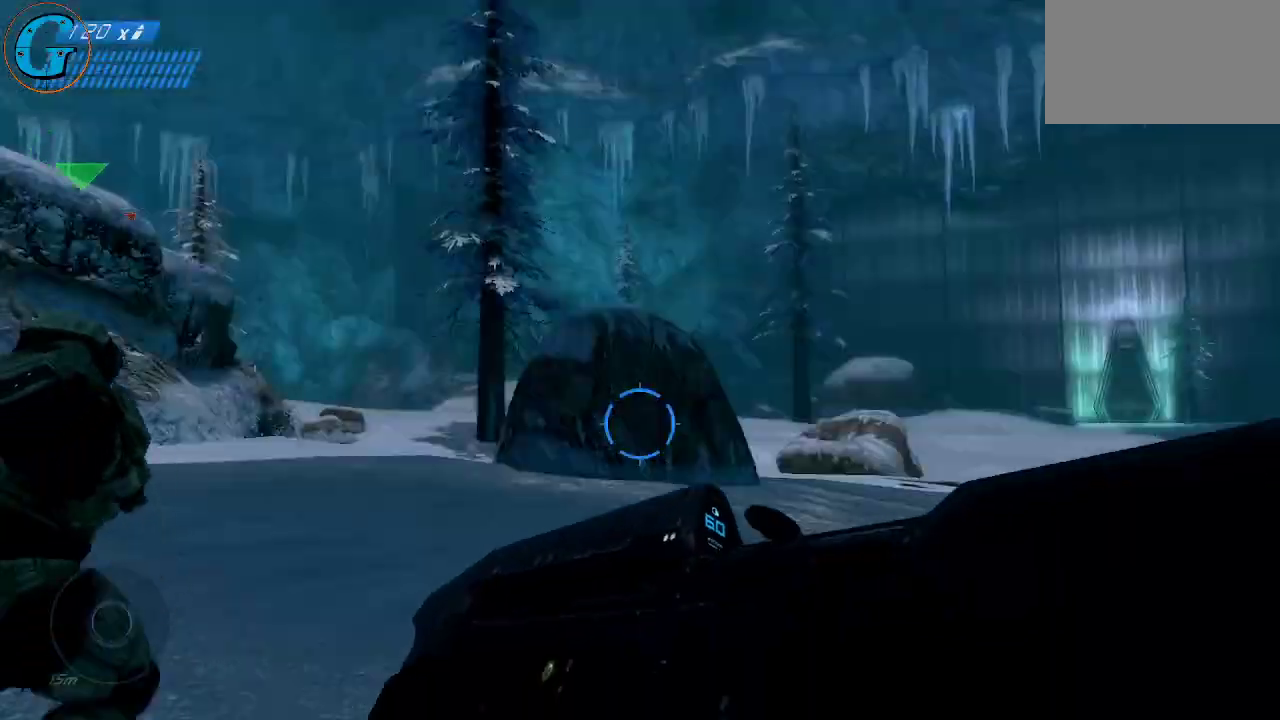
Gameplay with keyboard and mouse; each line is a JSON object with the keys and mouse buttons held at the frame after it. "events" lists presses ("down") and releases ("up") of "1", "2", "3", "4", "5", "a", "alt", "c", "caps_lock", "ctrl", "d", "e", "f", "g", "q", "r", "s", "shift", "space", "t", "tab", "v", "w", "x", "z", "mouse_left", "mouse_wheel" and "mouse_right" between this image and that frame as [ms after this image, input, new state], when the widget could be followed in between. "mouse_left", "mouse_wheel", "mouse_right" = the "left", "wheel", "right" buttons of the "mouse" list. No other keys are recorded. "wheel" means that the mouse wheel is clicked or scrolled. "mouse_move" is the direction in which the mouse moves at that frame (one of eight, or "still"), when it could be read.
{"keys": ["d", "w"], "mouse": [], "mouse_move": "left", "events": [[366, "w", "down"], [416, "d", "down"]]}
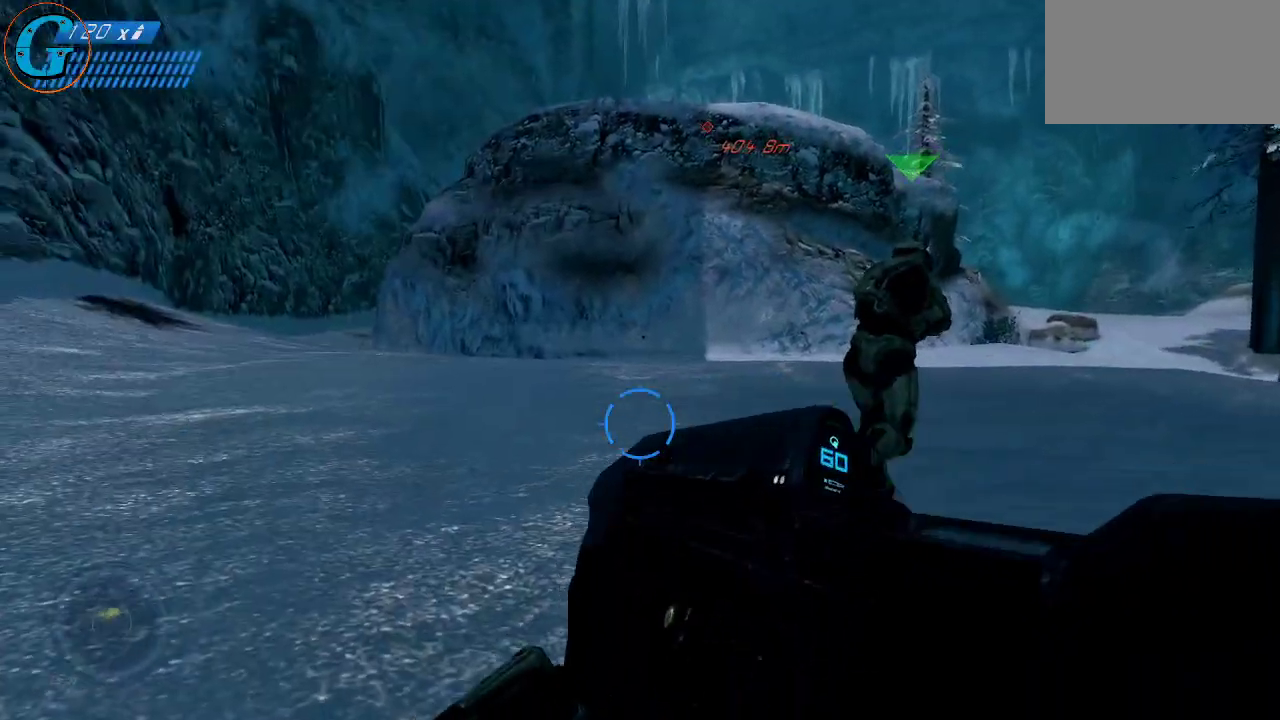
{"keys": ["a", "w"], "mouse": [], "mouse_move": "still", "events": [[100, "d", "up"], [200, "a", "down"]]}
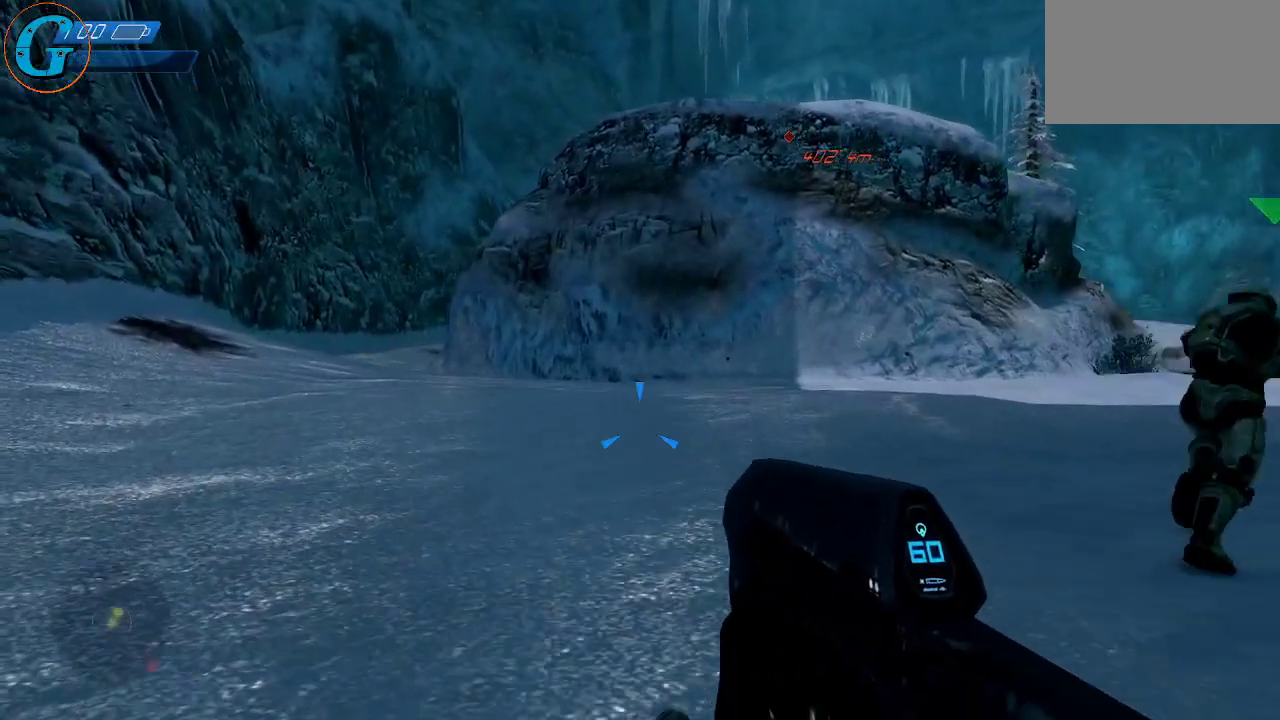
{"keys": ["d", "s"], "mouse": [], "mouse_move": "still", "events": [[33, "mouse_wheel", "down"], [116, "mouse_wheel", "up"], [116, "w", "up"], [266, "s", "down"], [350, "a", "up"], [350, "d", "down"]]}
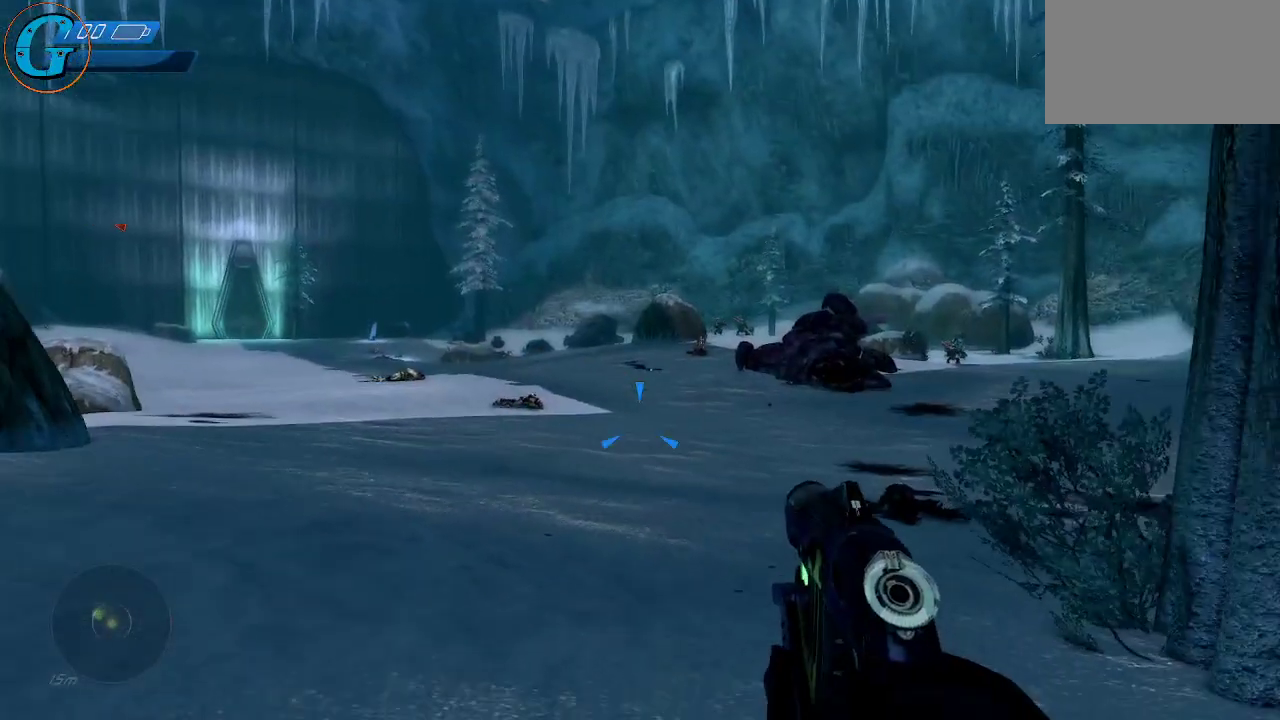
{"keys": ["d"], "mouse": [], "mouse_move": "left", "events": [[333, "s", "up"], [416, "d", "up"], [466, "d", "down"]]}
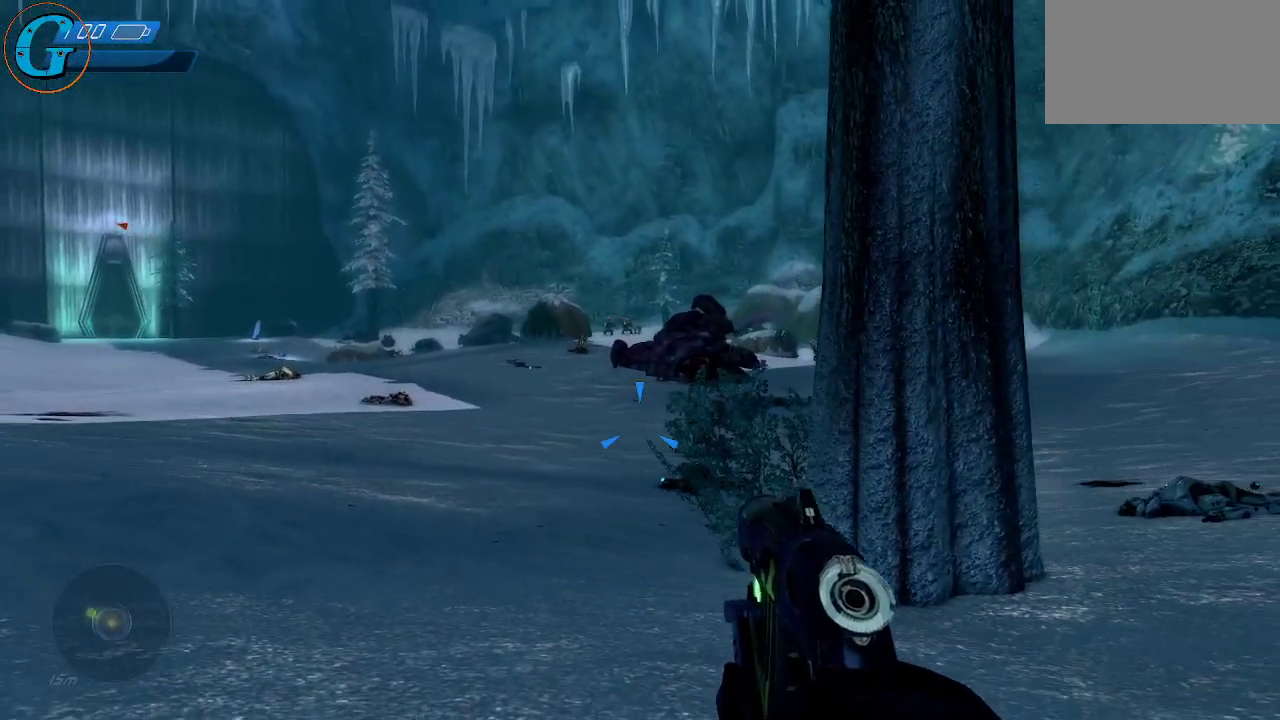
{"keys": ["w"], "mouse": [], "mouse_move": "still", "events": [[100, "w", "down"], [433, "d", "up"]]}
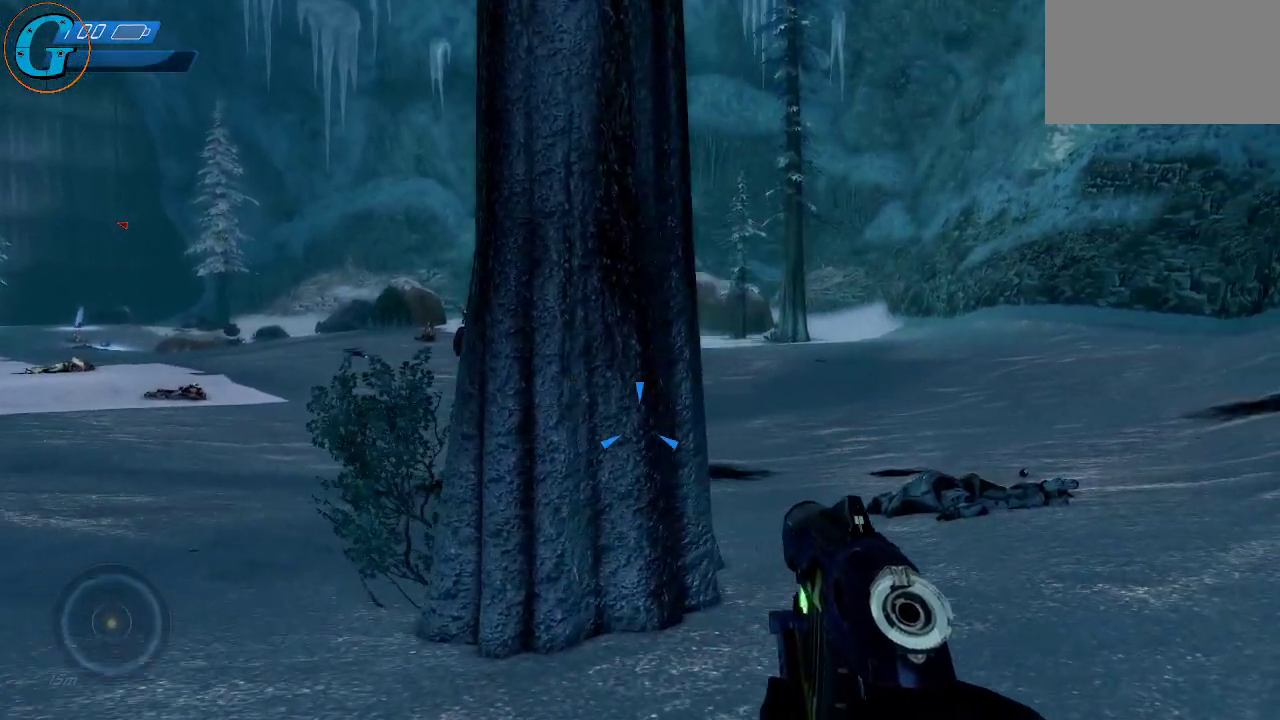
{"keys": ["a"], "mouse": [], "mouse_move": "still", "events": [[83, "d", "down"], [450, "d", "up"], [450, "w", "up"], [500, "a", "down"]]}
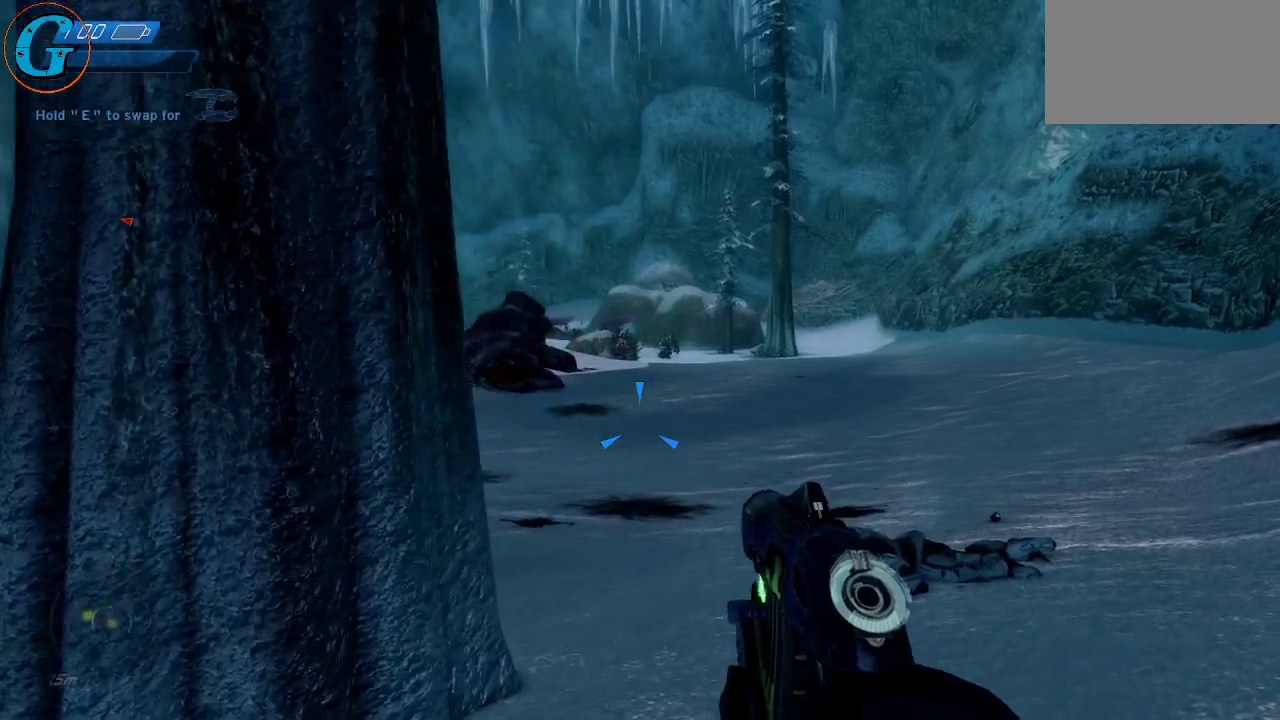
{"keys": ["a"], "mouse": [], "mouse_move": "still", "events": []}
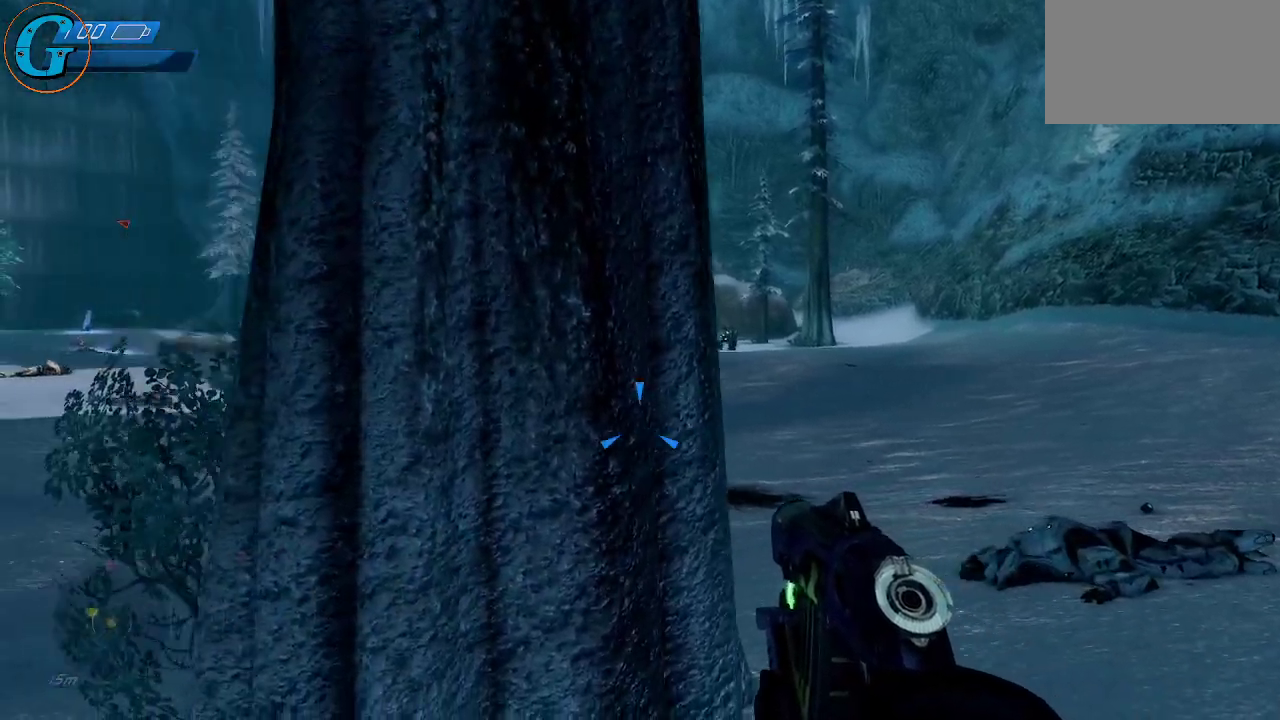
{"keys": ["a", "w"], "mouse": [], "mouse_move": "still", "events": [[100, "w", "down"]]}
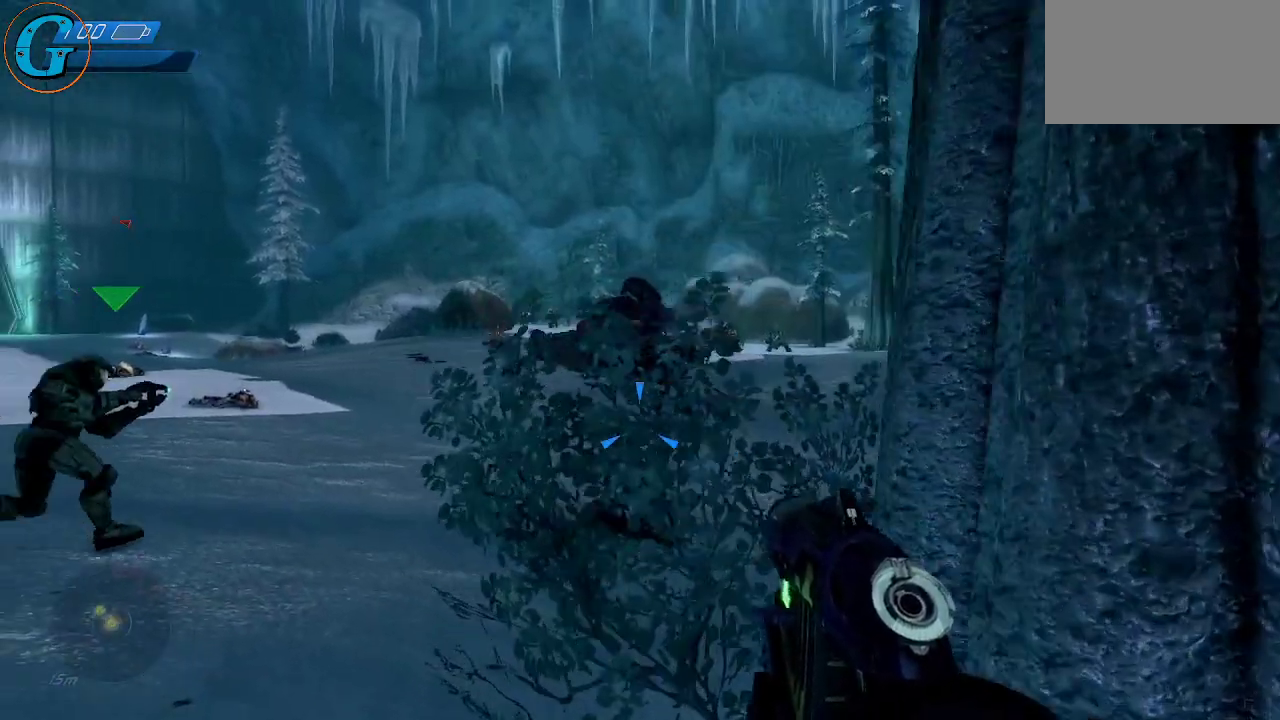
{"keys": ["a", "w"], "mouse": [], "mouse_move": "up-left", "events": []}
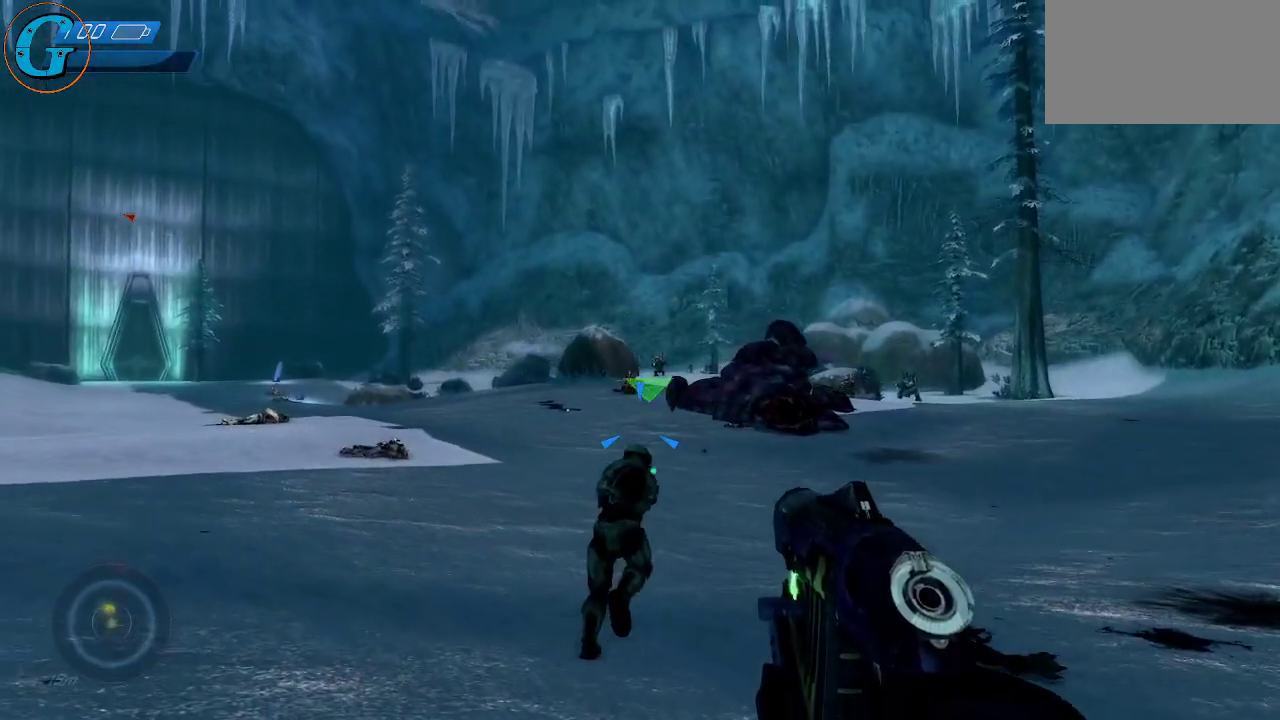
{"keys": ["a", "w"], "mouse": ["left"], "mouse_move": "down-right", "events": [[333, "mouse_left", "down"], [416, "mouse_left", "up"], [466, "mouse_left", "down"]]}
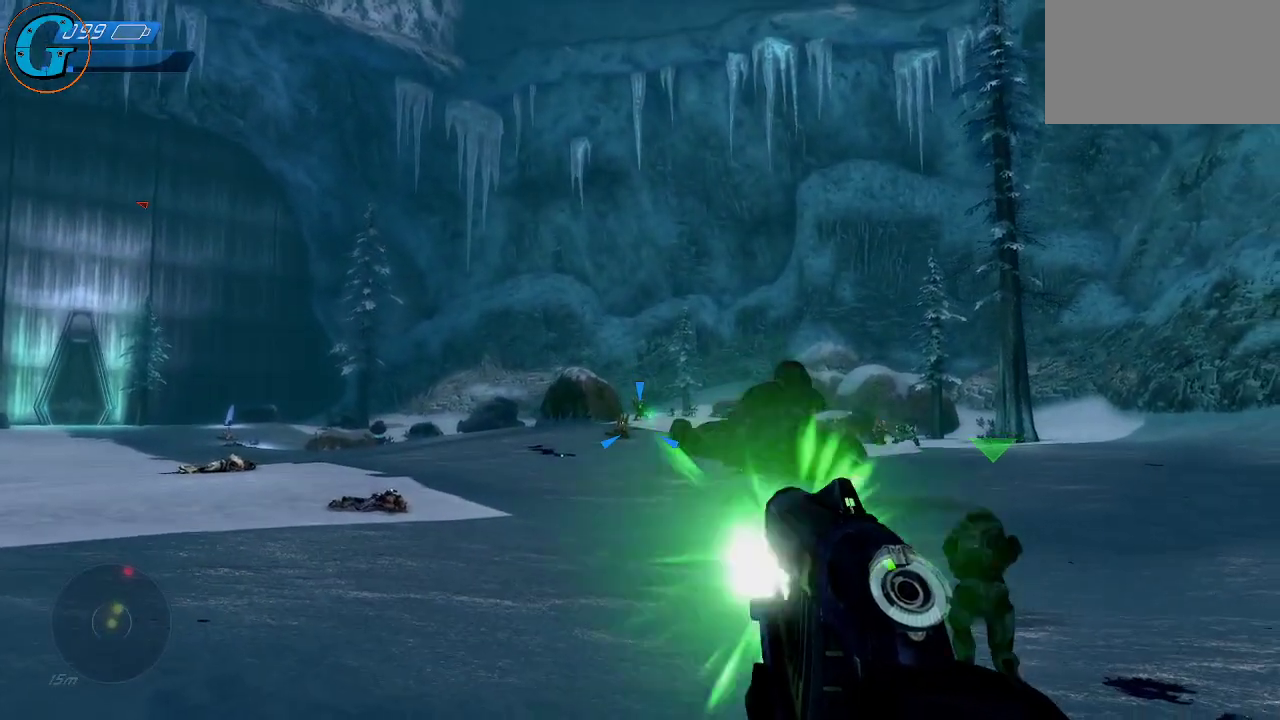
{"keys": ["w"], "mouse": [], "mouse_move": "still", "events": [[100, "mouse_left", "up"], [150, "mouse_left", "down"], [333, "mouse_left", "up"], [383, "mouse_left", "down"], [433, "a", "up"], [483, "mouse_left", "up"]]}
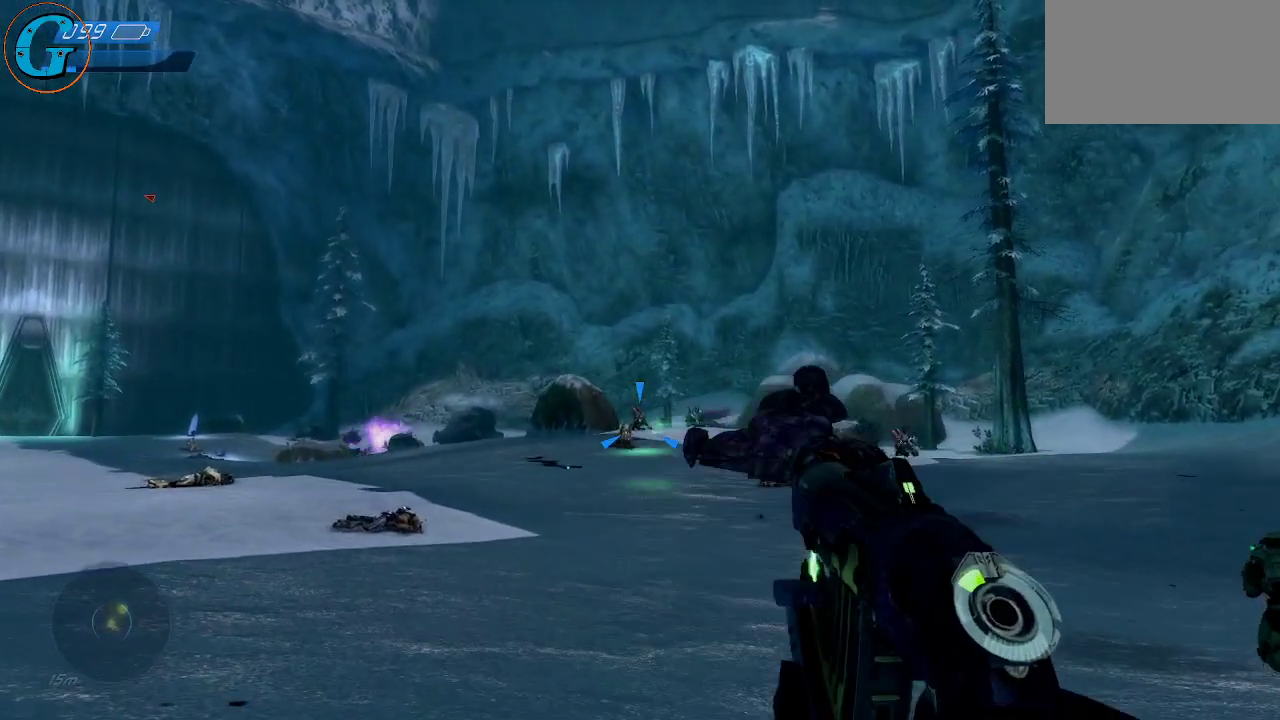
{"keys": ["w"], "mouse": ["left"], "mouse_move": "still", "events": [[33, "mouse_left", "down"], [116, "mouse_left", "up"], [166, "mouse_left", "down"]]}
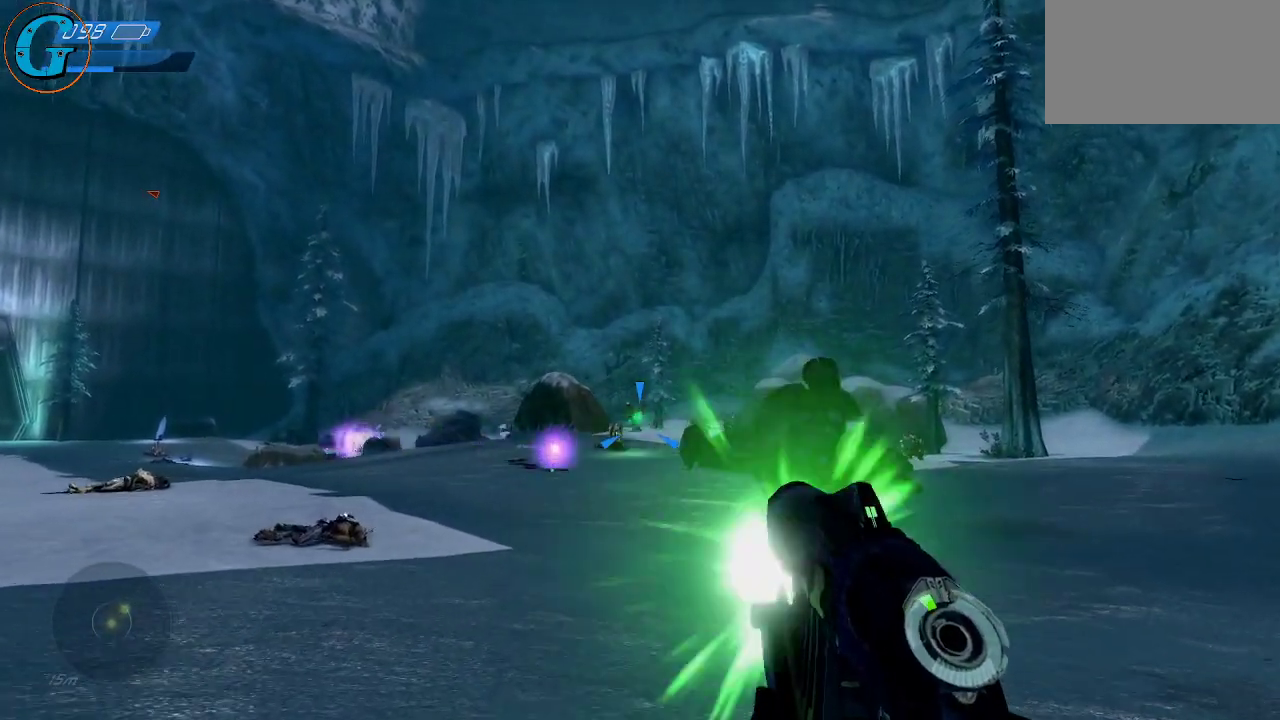
{"keys": ["a", "w"], "mouse": [], "mouse_move": "left", "events": [[233, "a", "down"], [233, "mouse_left", "up"]]}
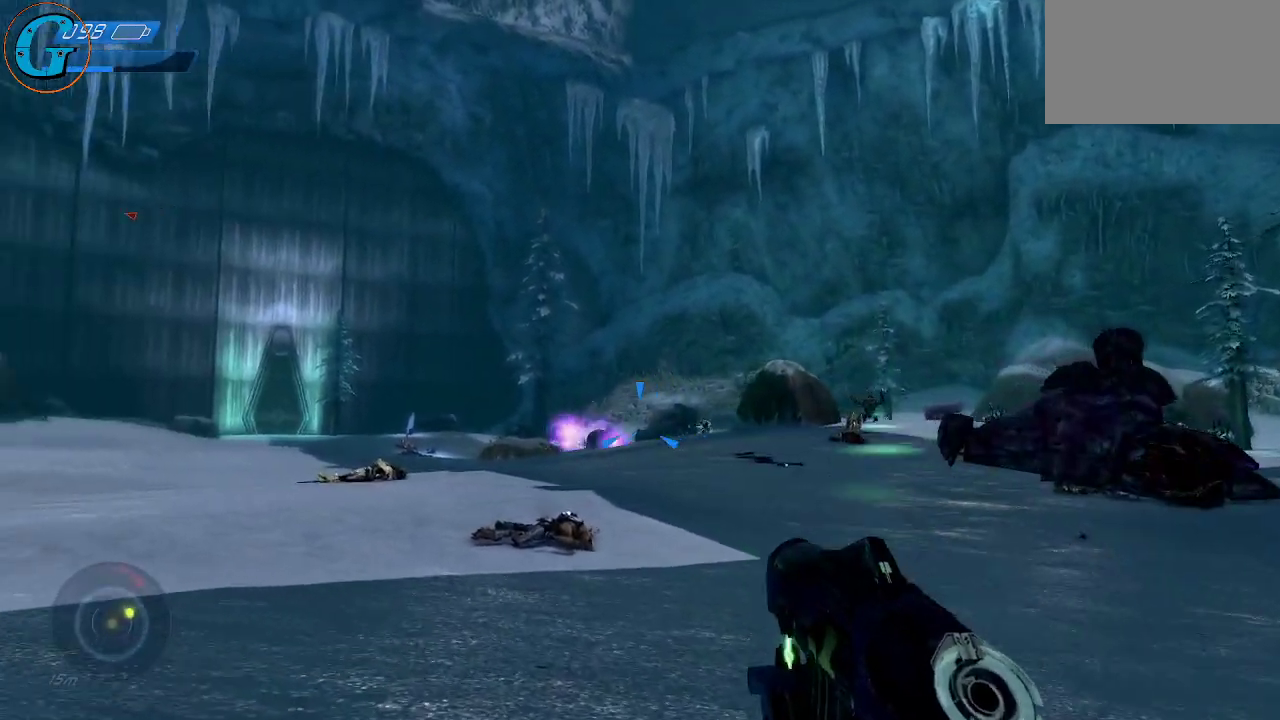
{"keys": ["w"], "mouse": [], "mouse_move": "still", "events": [[483, "a", "up"]]}
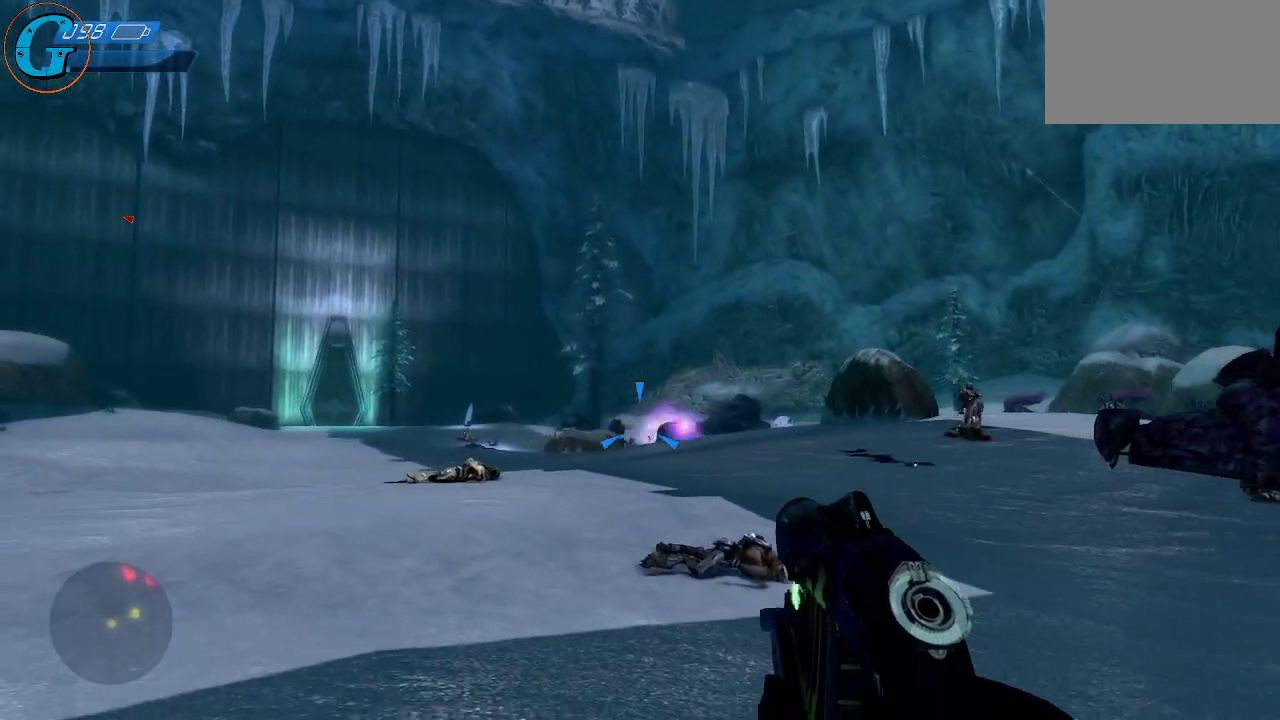
{"keys": ["d", "w"], "mouse": [], "mouse_move": "right", "events": [[116, "d", "down"]]}
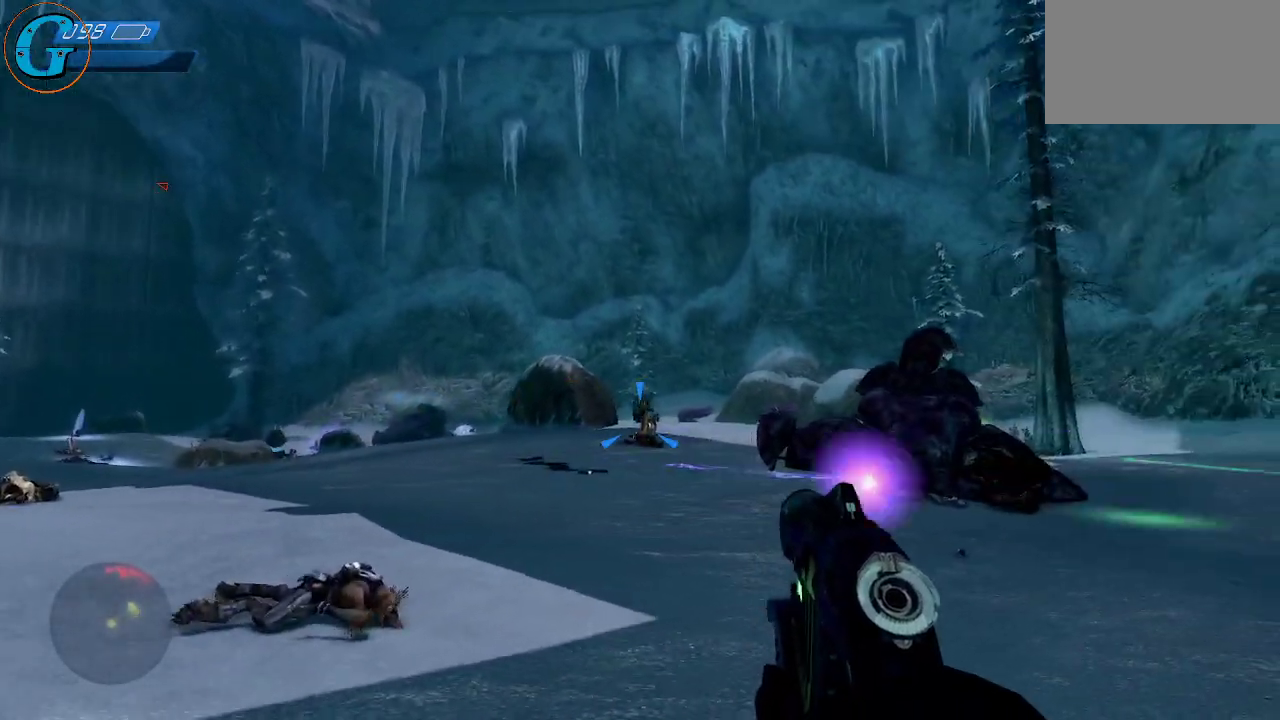
{"keys": ["w"], "mouse": ["left"], "mouse_move": "still", "events": [[50, "d", "up"], [133, "mouse_left", "down"], [366, "mouse_left", "up"], [416, "mouse_left", "down"]]}
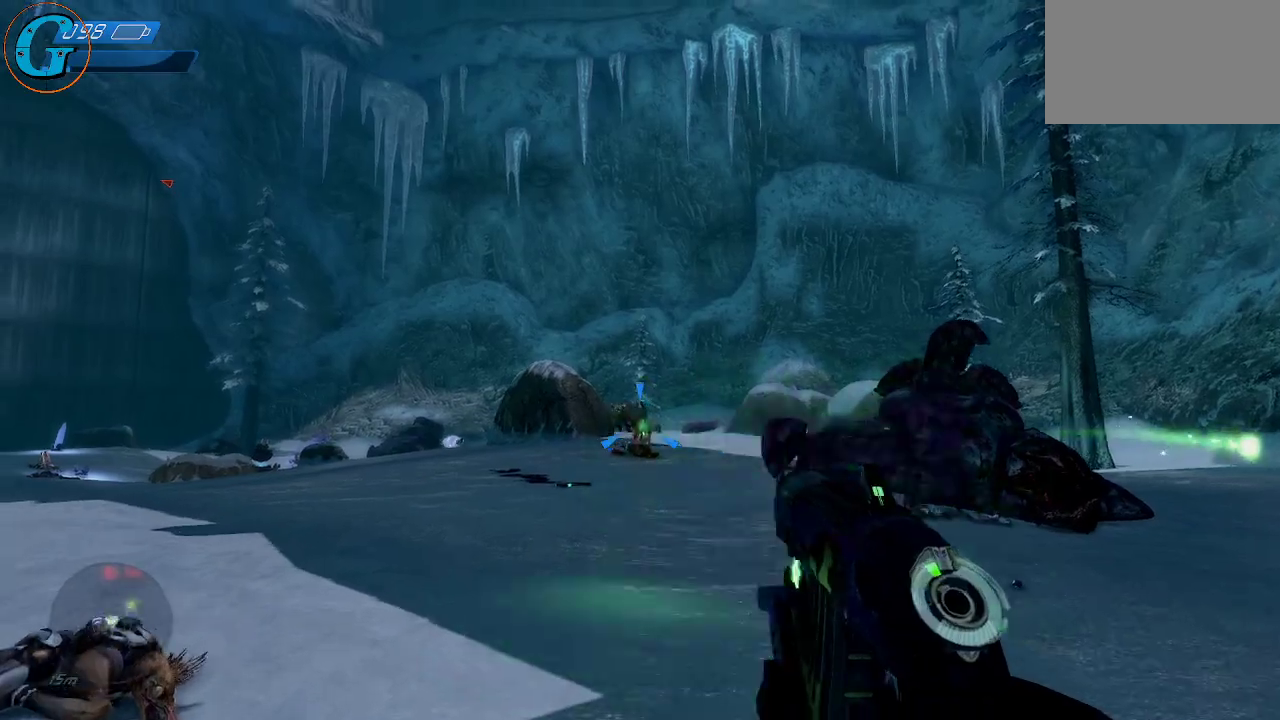
{"keys": ["d", "w"], "mouse": ["left"], "mouse_move": "still", "events": [[16, "mouse_left", "up"], [66, "mouse_left", "down"], [150, "mouse_left", "up"], [200, "mouse_left", "down"], [300, "mouse_left", "up"], [333, "mouse_left", "down"], [433, "mouse_left", "up"], [483, "d", "down"], [483, "mouse_left", "down"]]}
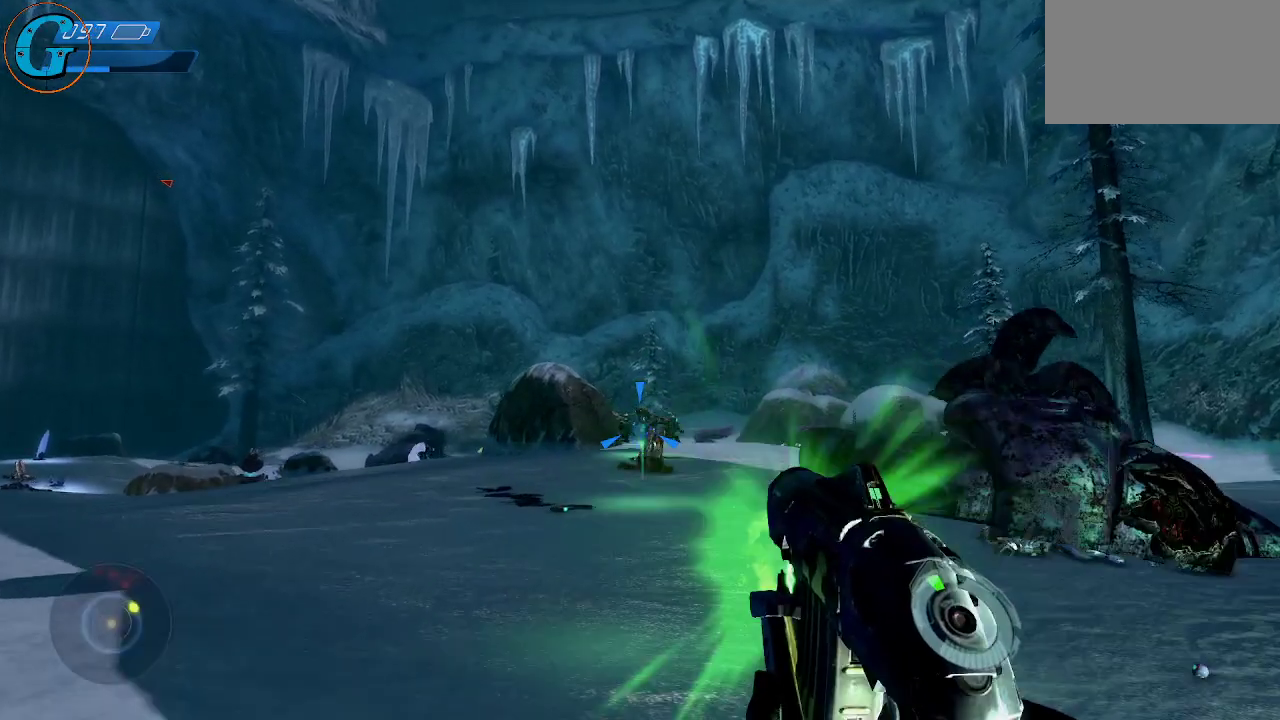
{"keys": ["d", "w"], "mouse": ["left"], "mouse_move": "left", "events": [[83, "mouse_left", "up"], [116, "mouse_left", "down"], [216, "mouse_left", "up"], [266, "mouse_left", "down"], [350, "mouse_left", "up"], [400, "mouse_left", "down"]]}
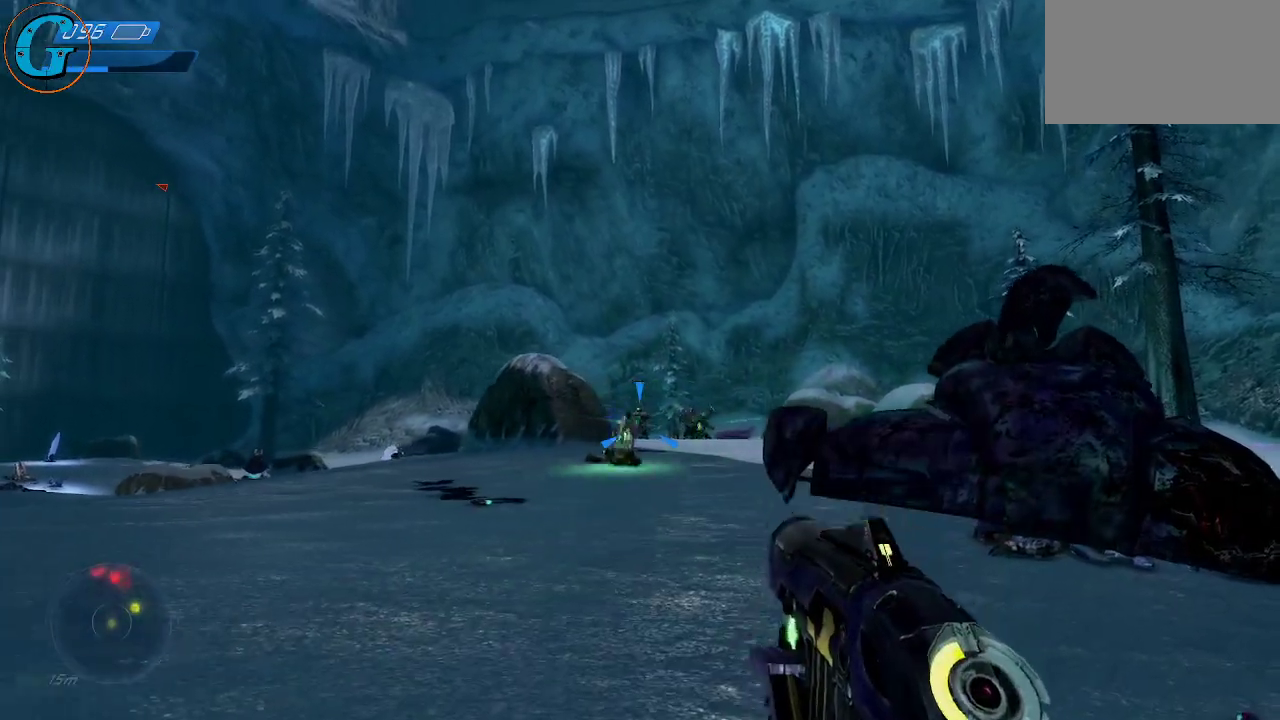
{"keys": ["d", "w"], "mouse": ["left"], "mouse_move": "left", "events": [[183, "d", "up"], [183, "mouse_left", "up"], [233, "mouse_left", "down"], [283, "mouse_left", "up"], [366, "d", "down"], [366, "mouse_left", "down"]]}
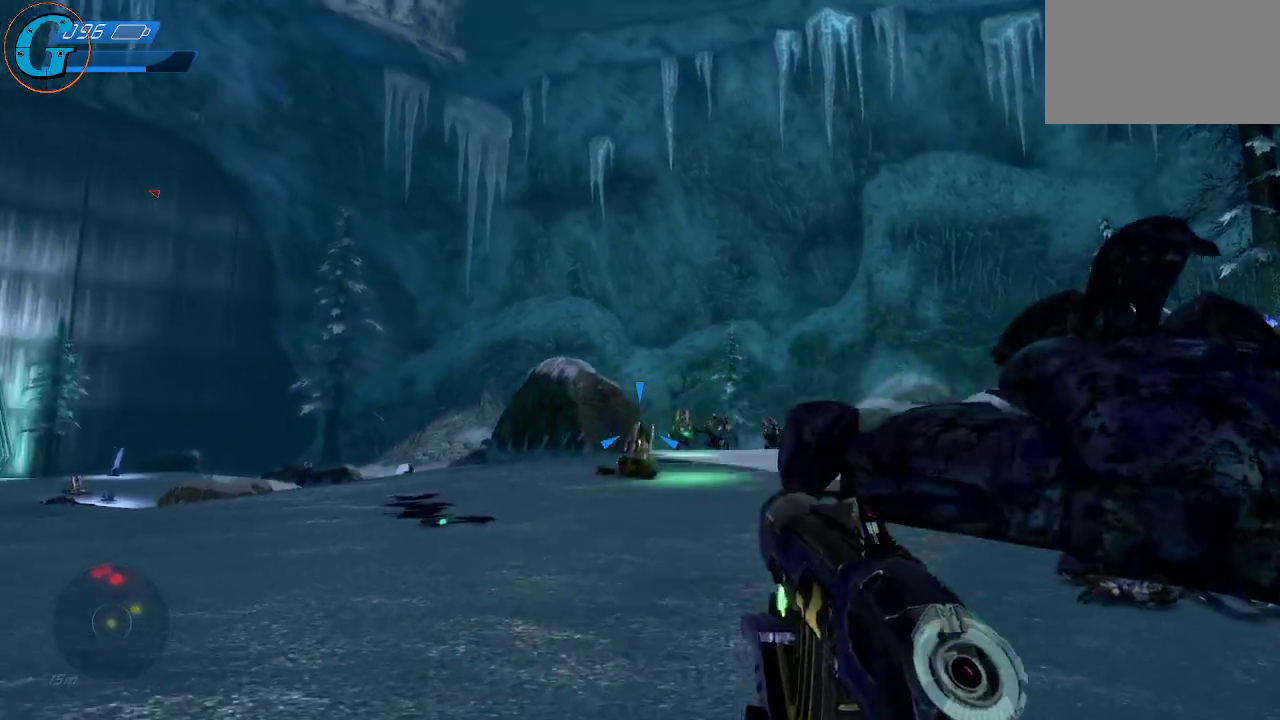
{"keys": ["a", "w"], "mouse": [], "mouse_move": "still", "events": [[16, "mouse_left", "up"], [66, "mouse_left", "down"], [150, "mouse_left", "up"], [200, "mouse_left", "down"], [300, "d", "up"], [300, "mouse_left", "up"], [350, "mouse_left", "down"], [383, "a", "down"], [483, "mouse_left", "up"]]}
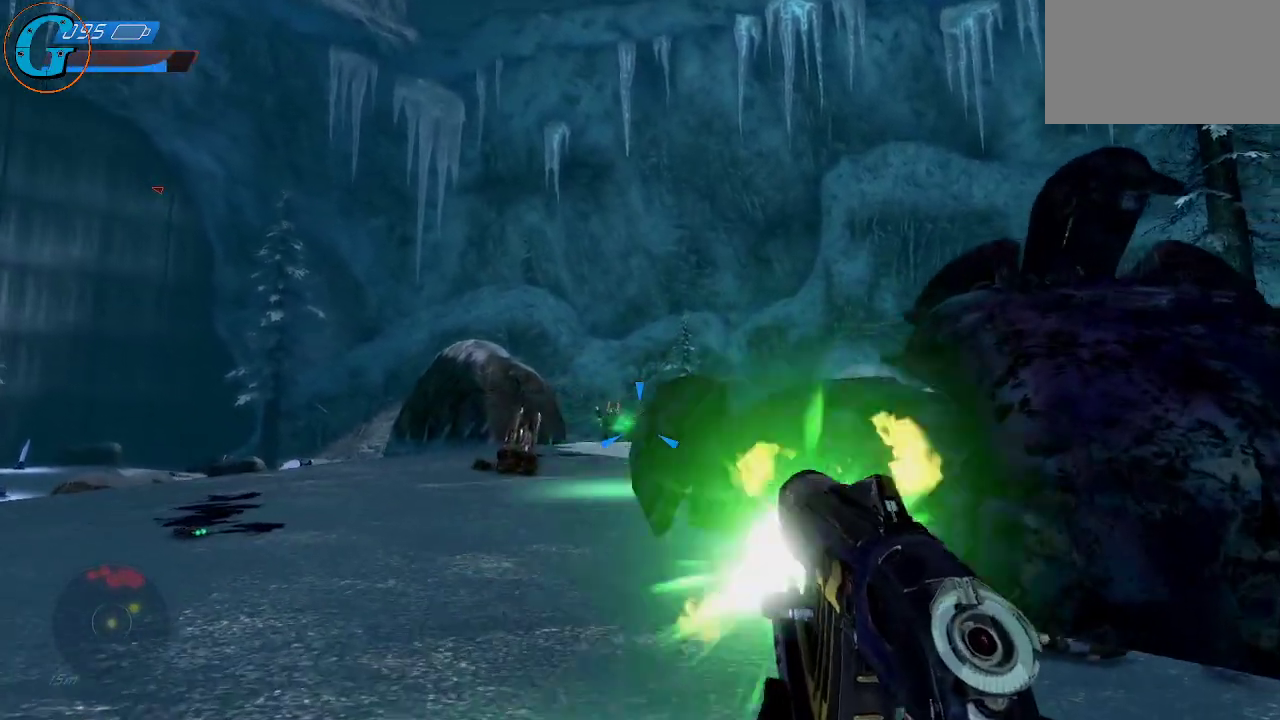
{"keys": ["d", "w"], "mouse": ["left"], "mouse_move": "still", "events": [[33, "mouse_left", "down"], [116, "mouse_left", "up"], [216, "mouse_left", "down"], [316, "a", "up"], [316, "mouse_left", "up"], [350, "mouse_left", "down"], [400, "d", "down"], [450, "mouse_left", "up"], [500, "mouse_left", "down"]]}
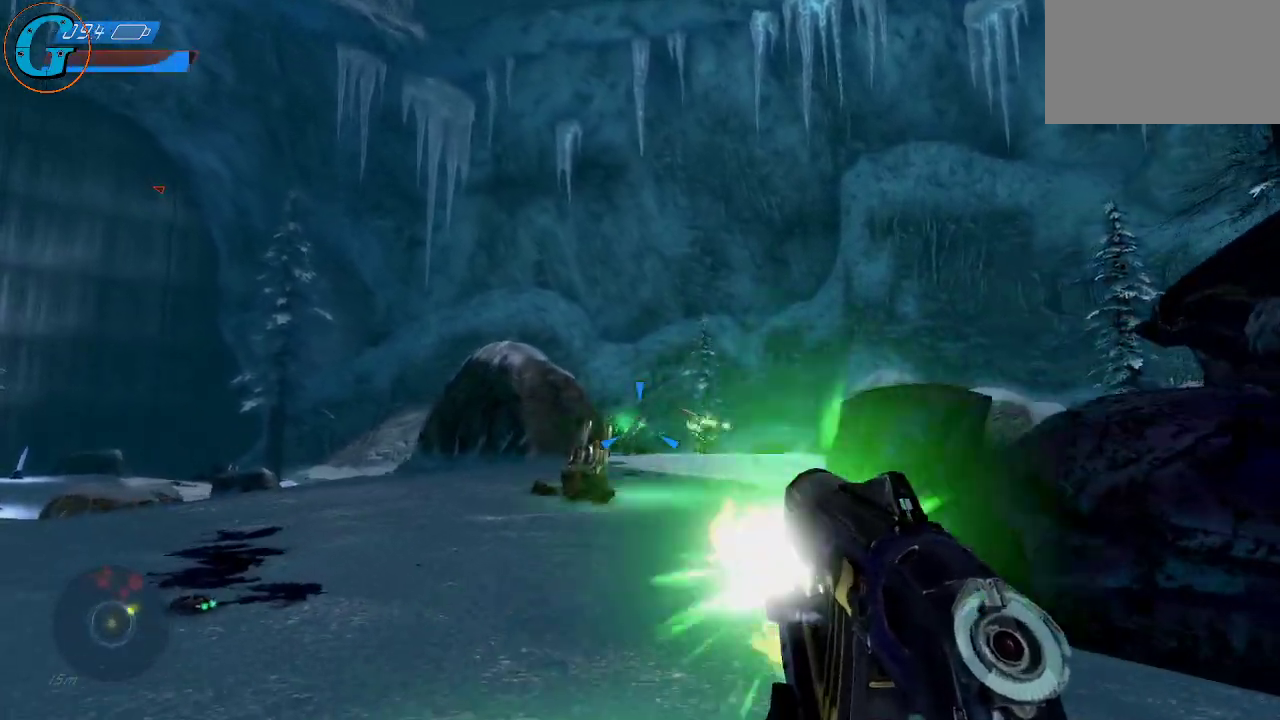
{"keys": [], "mouse": [], "mouse_move": "right", "events": [[83, "a", "down"], [83, "d", "up"], [283, "mouse_left", "up"], [333, "mouse_left", "down"], [333, "w", "up"], [466, "a", "up"], [466, "mouse_left", "up"]]}
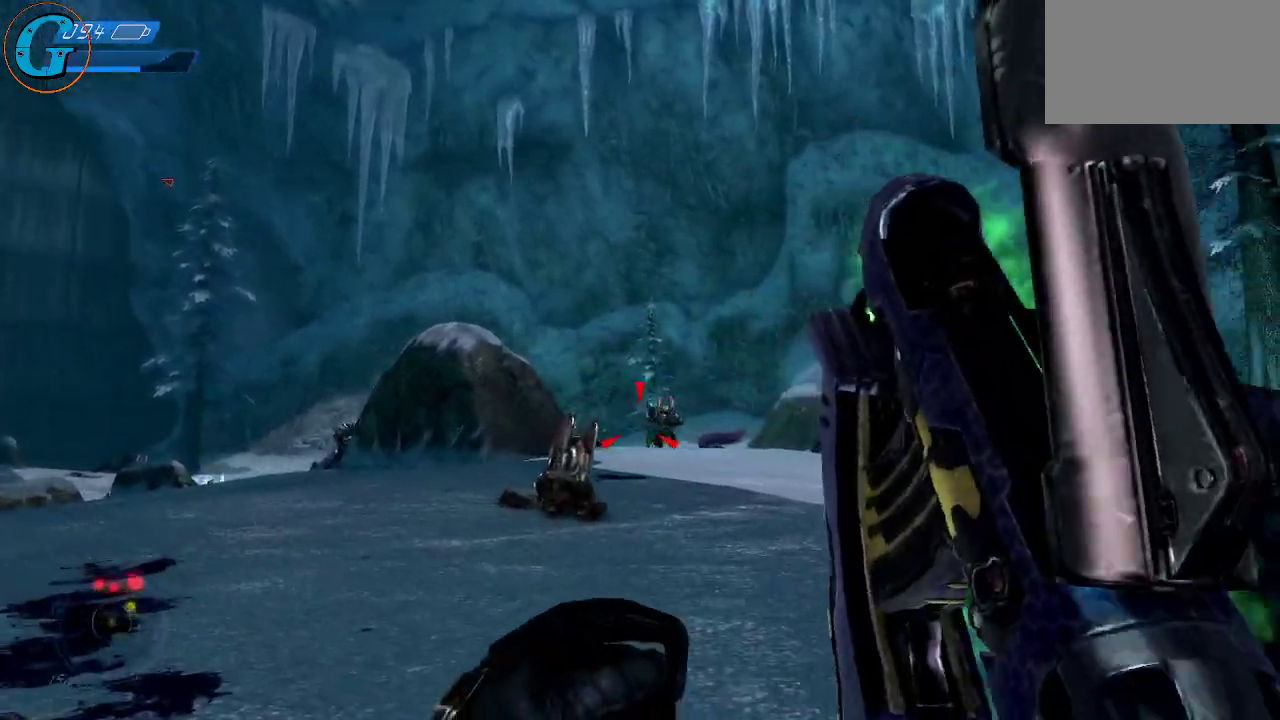
{"keys": ["d"], "mouse": [], "mouse_move": "still", "events": [[16, "d", "down"]]}
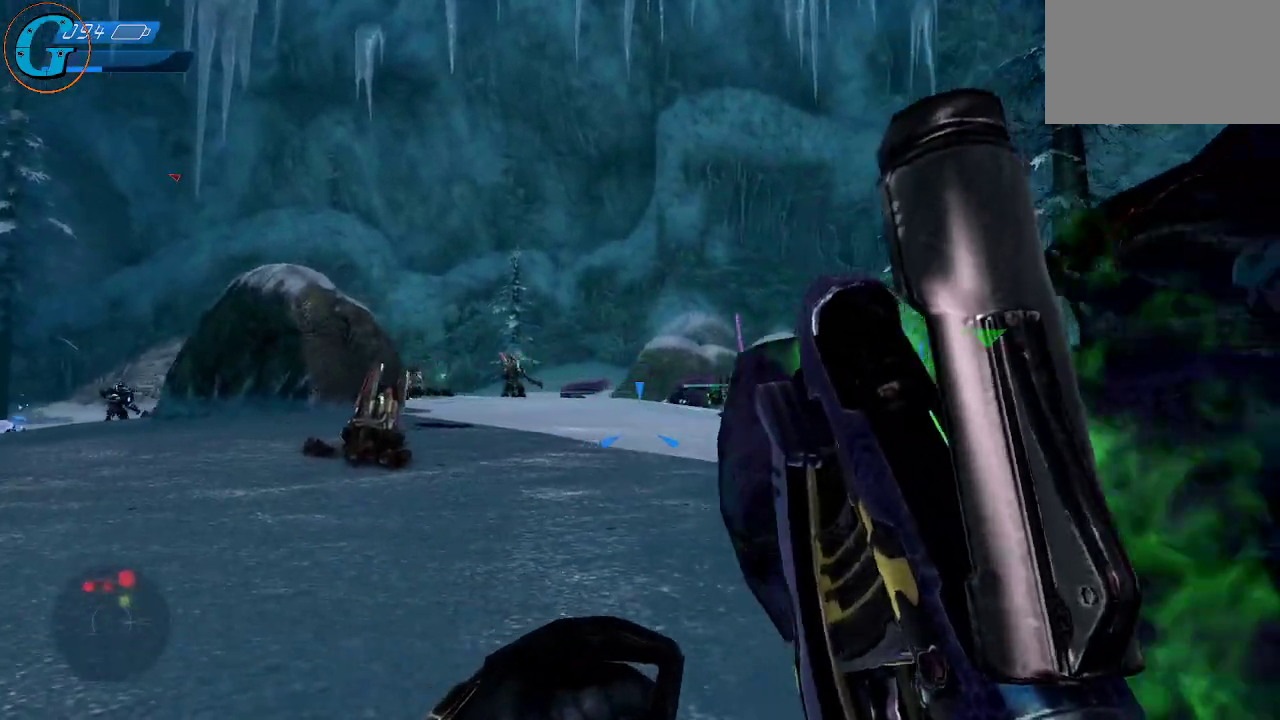
{"keys": ["d"], "mouse": [], "mouse_move": "left", "events": []}
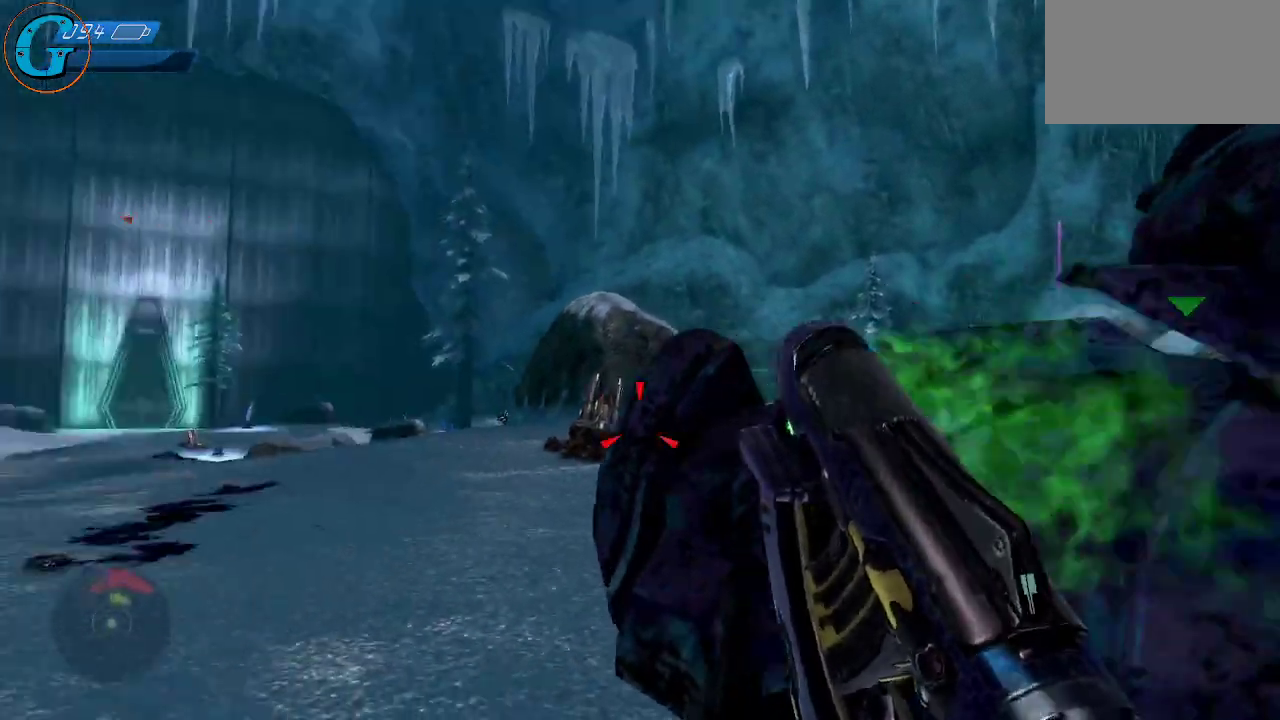
{"keys": [], "mouse": [], "mouse_move": "still", "events": [[133, "d", "up"]]}
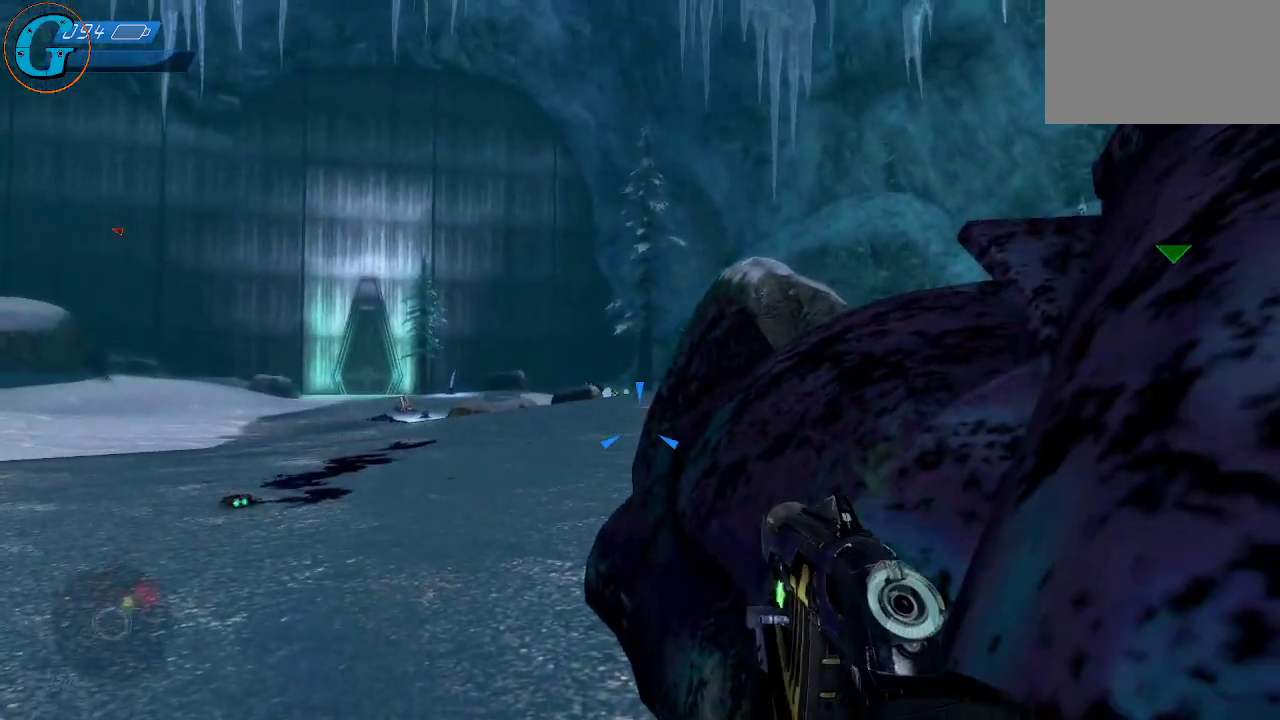
{"keys": ["a", "w"], "mouse": [], "mouse_move": "still", "events": [[333, "a", "down"], [433, "w", "down"]]}
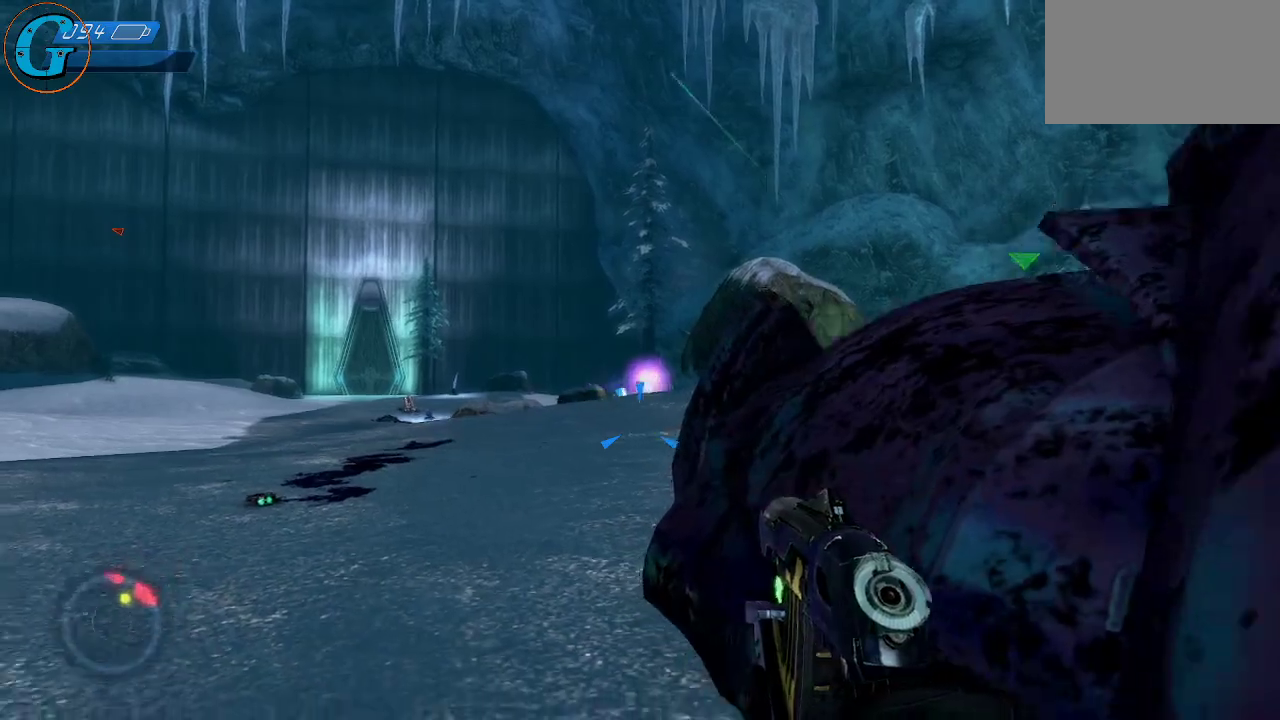
{"keys": ["a", "w"], "mouse": ["left"], "mouse_move": "right", "events": [[500, "mouse_left", "down"]]}
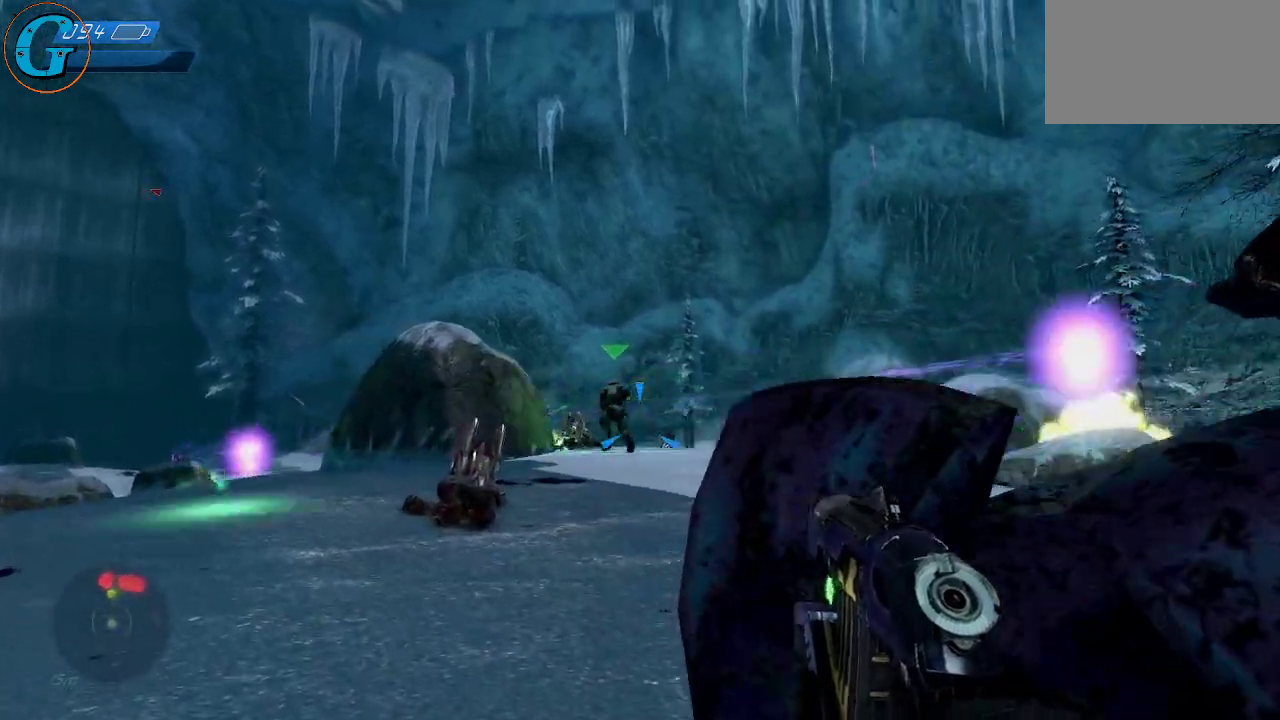
{"keys": ["a"], "mouse": [], "mouse_move": "right", "events": [[83, "mouse_left", "up"], [133, "w", "up"], [283, "a", "up"], [416, "a", "down"]]}
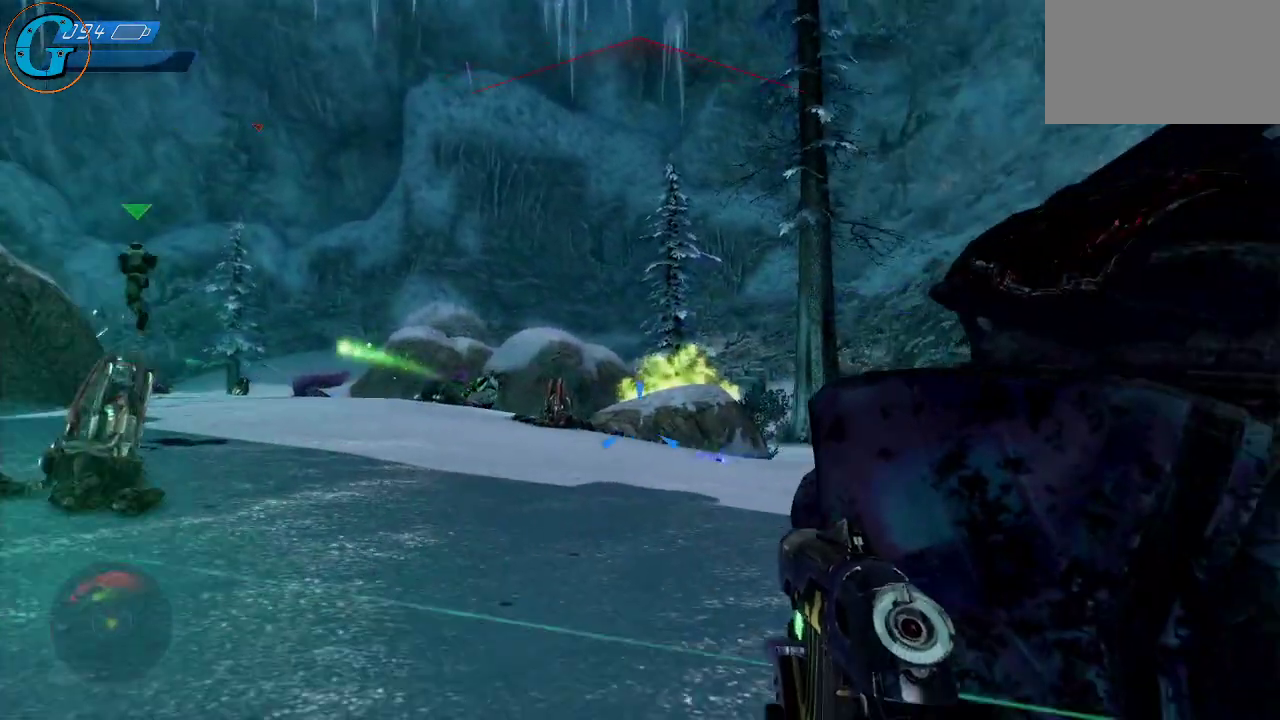
{"keys": ["a"], "mouse": [], "mouse_move": "right", "events": [[66, "a", "up"], [116, "a", "down"], [333, "mouse_left", "down"], [433, "mouse_left", "up"]]}
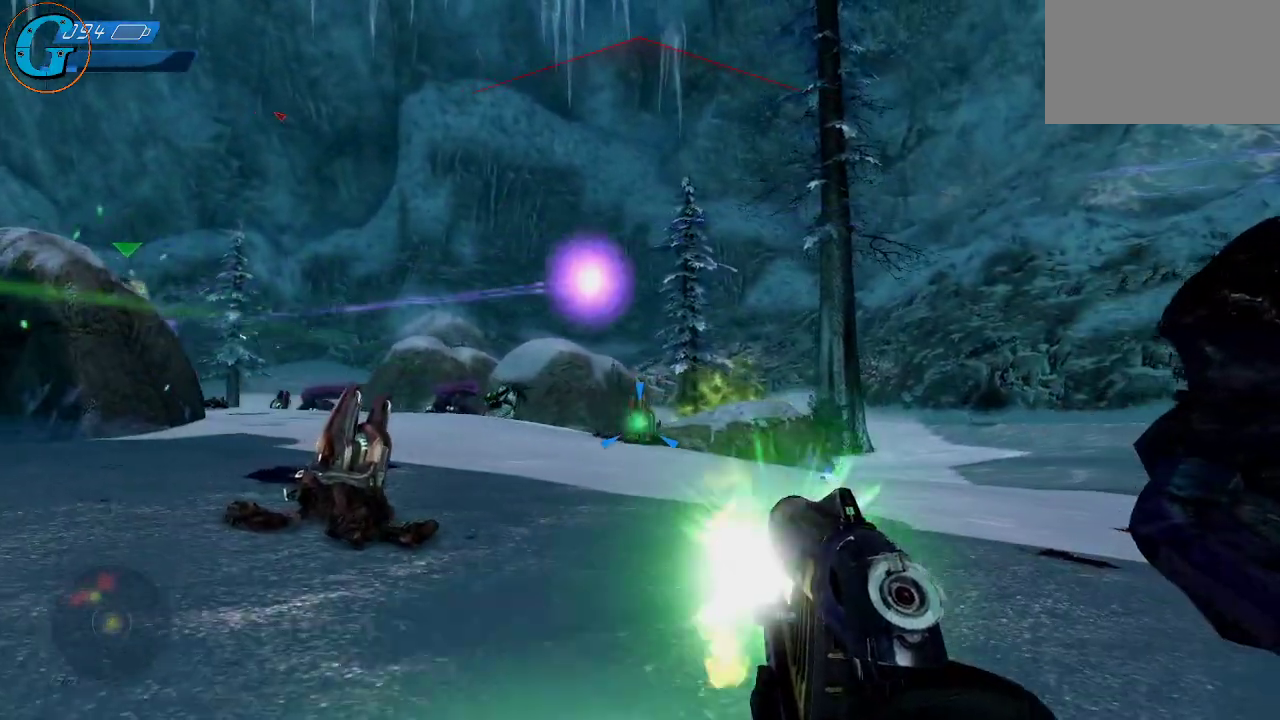
{"keys": ["d"], "mouse": [], "mouse_move": "down", "events": [[33, "mouse_left", "down"], [116, "mouse_left", "up"], [166, "mouse_left", "down"], [216, "a", "up"], [266, "mouse_left", "up"], [450, "d", "down"]]}
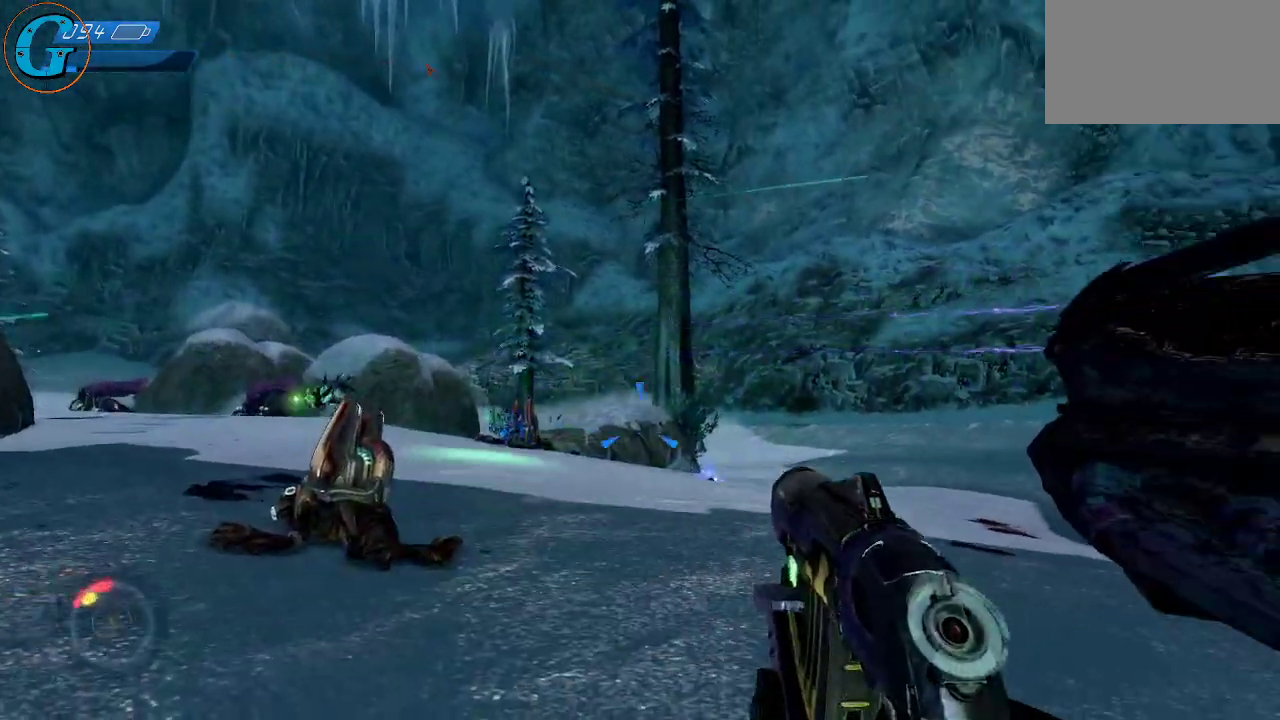
{"keys": ["d", "w"], "mouse": [], "mouse_move": "left", "events": [[333, "w", "down"]]}